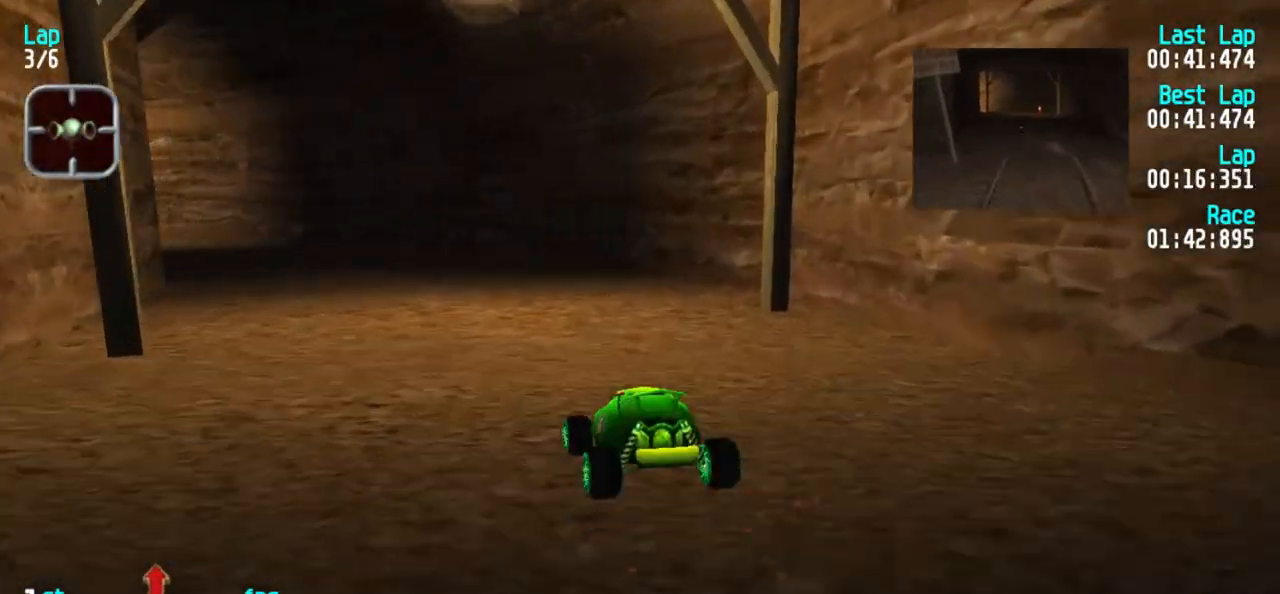
Gameplay with keyboard; each line is a JSON object with the keys held at the frame after it. "events" lists presses ("down") and releases ("up") of "1", "2", "3" and "5" between this image and that frame as [ms after this image, input, new state], when the widget could be followed in between. No other keys are recorded. Mouse input is not recorded.
{"keys": ["5"], "events": [[50, "1", "down"], [150, "1", "up"], [183, "1", "down"], [333, "1", "up"], [383, "1", "down"], [467, "1", "up"]]}
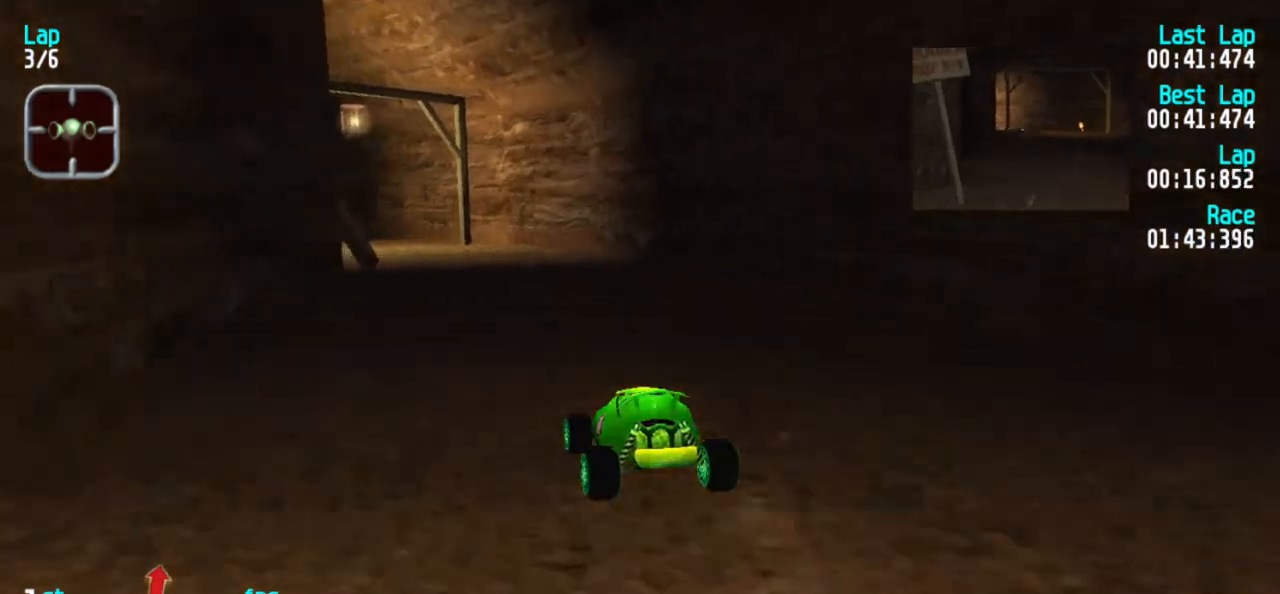
{"keys": ["1", "5"], "events": [[267, "1", "down"], [350, "1", "up"], [433, "1", "down"]]}
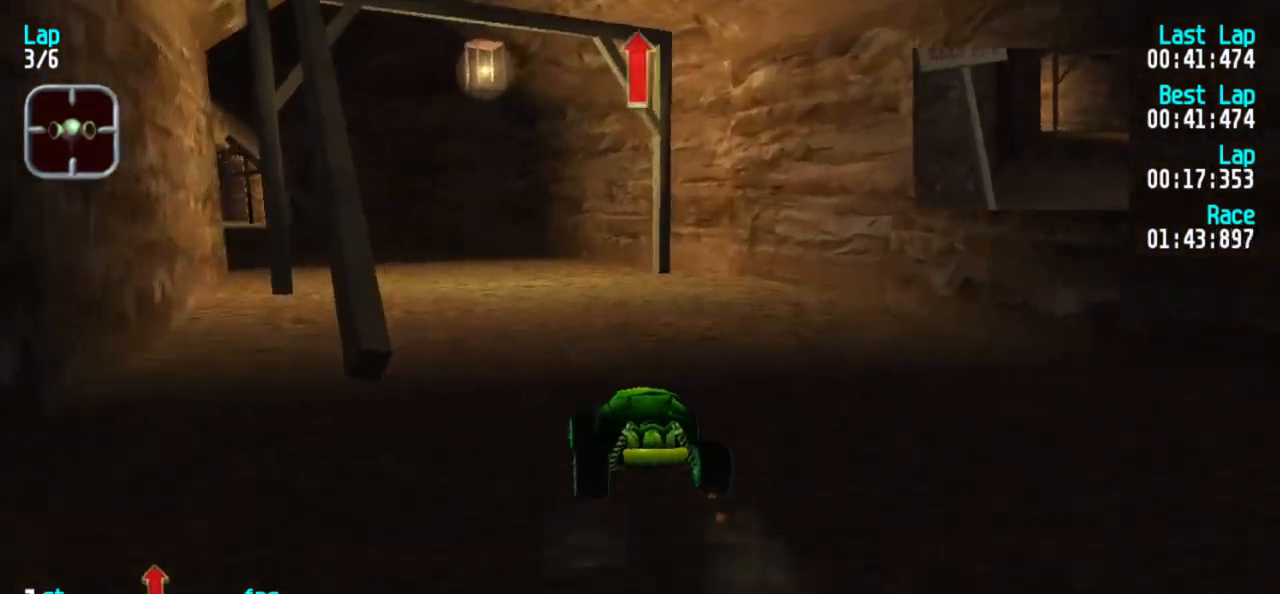
{"keys": ["5"], "events": [[33, "1", "up"], [167, "1", "down"], [267, "1", "up"], [367, "1", "down"], [450, "1", "up"]]}
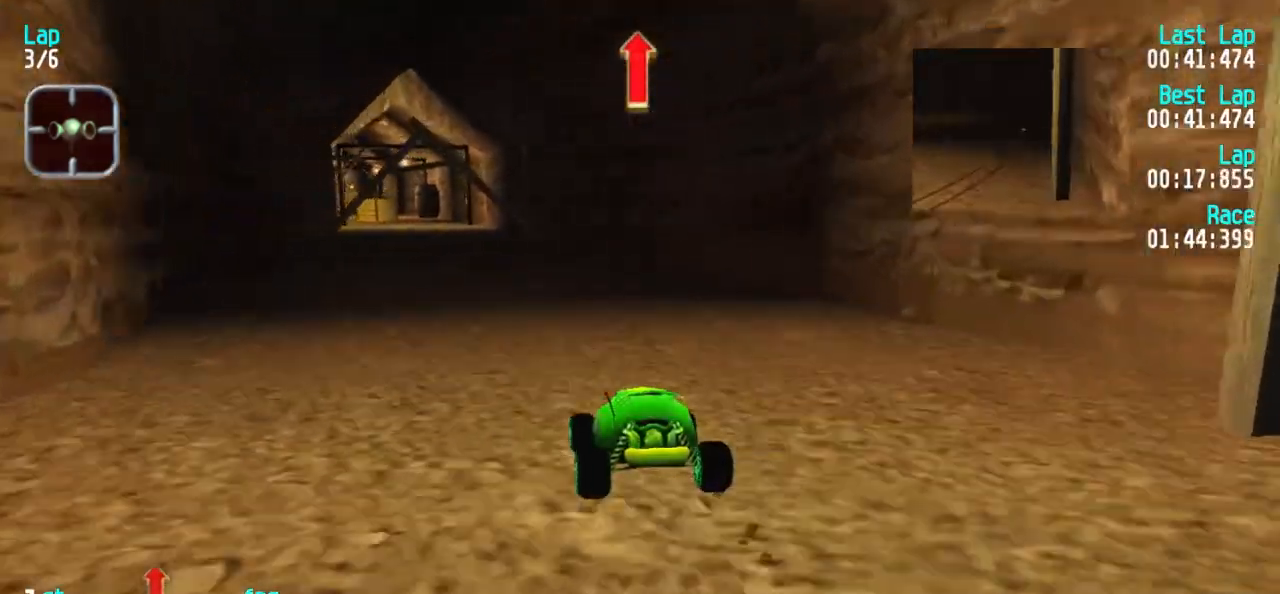
{"keys": ["5"], "events": [[100, "1", "down"], [183, "1", "up"]]}
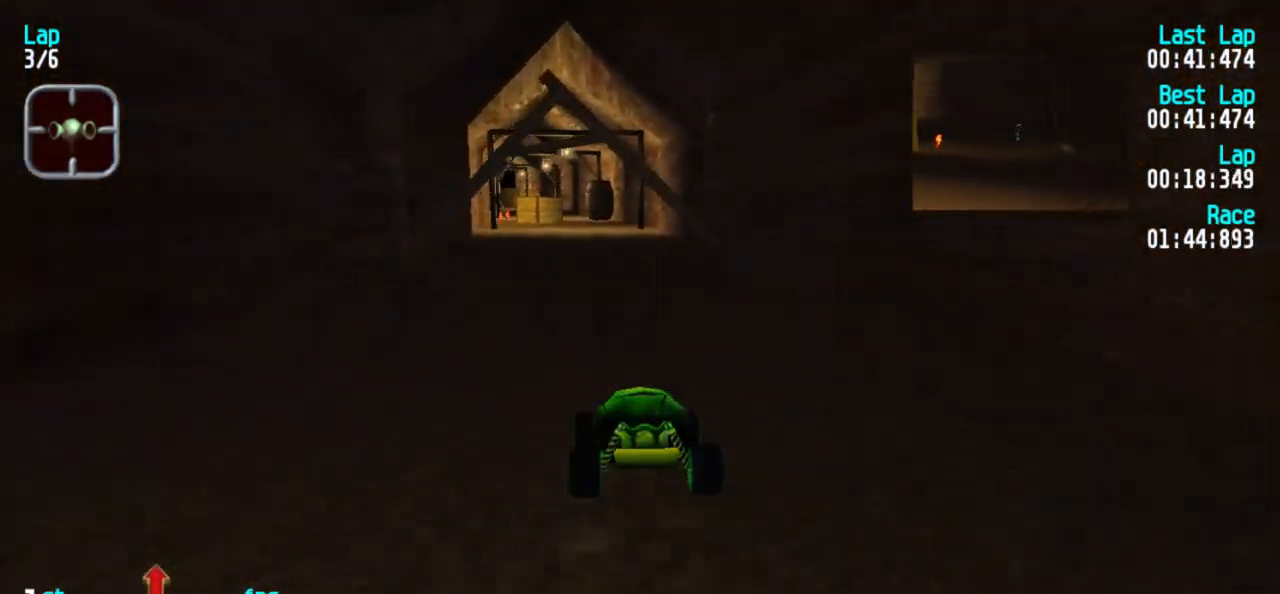
{"keys": ["5"], "events": []}
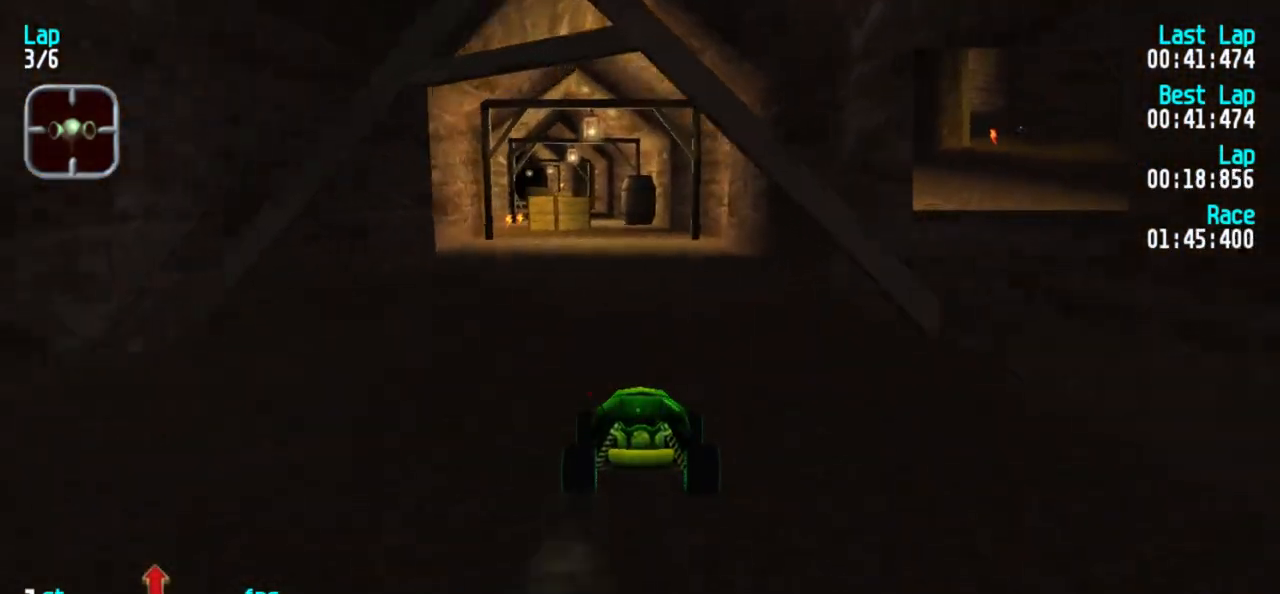
{"keys": ["5"], "events": []}
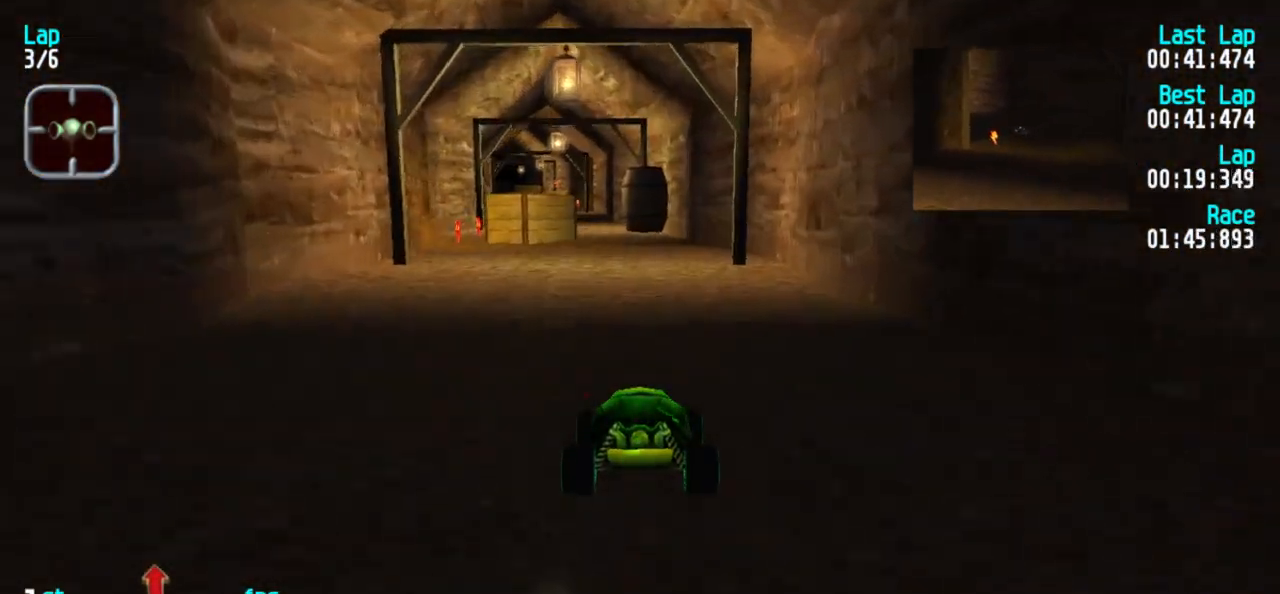
{"keys": ["1", "5"], "events": [[433, "1", "down"]]}
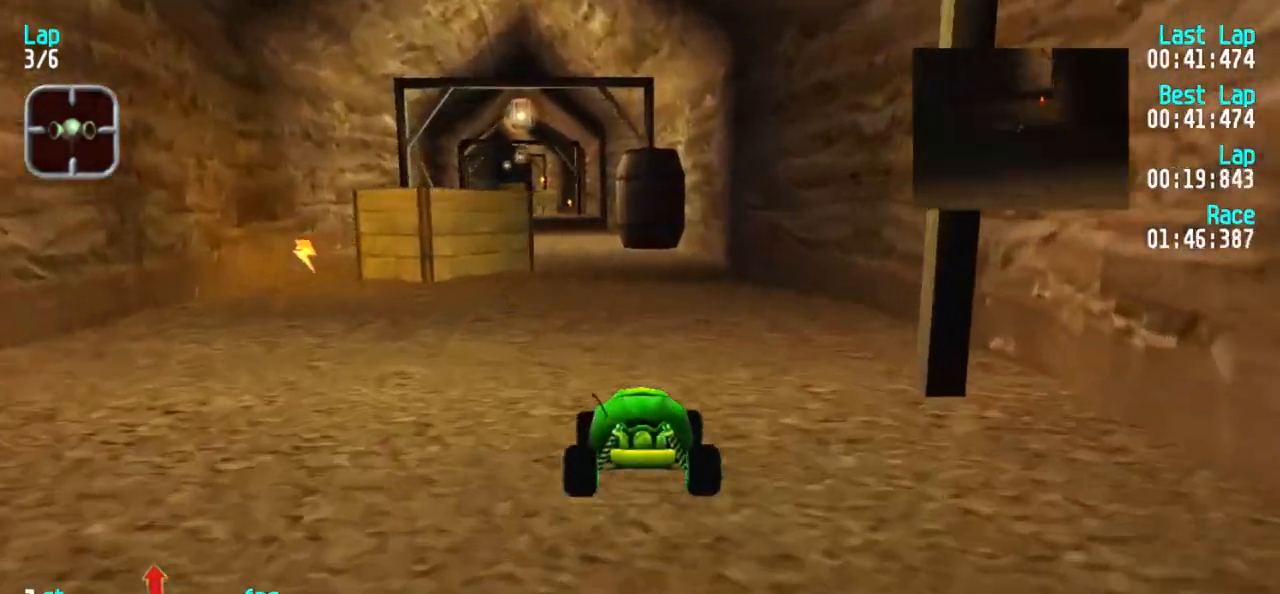
{"keys": ["5"], "events": [[17, "1", "up"], [300, "1", "down"], [350, "1", "up"]]}
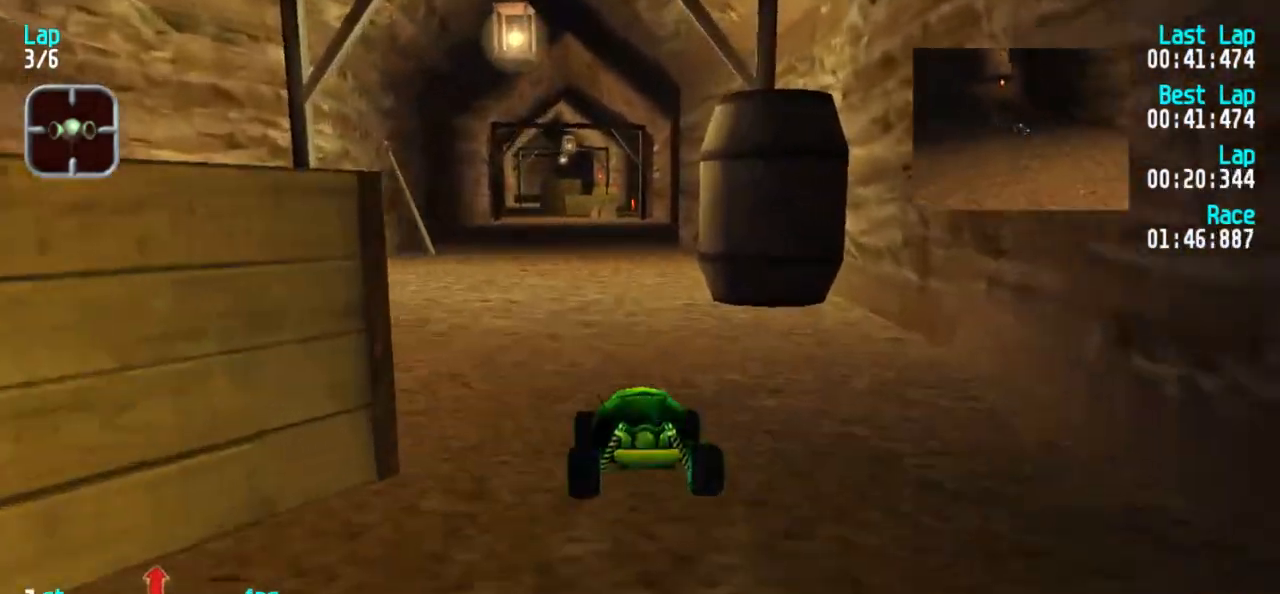
{"keys": ["5"], "events": []}
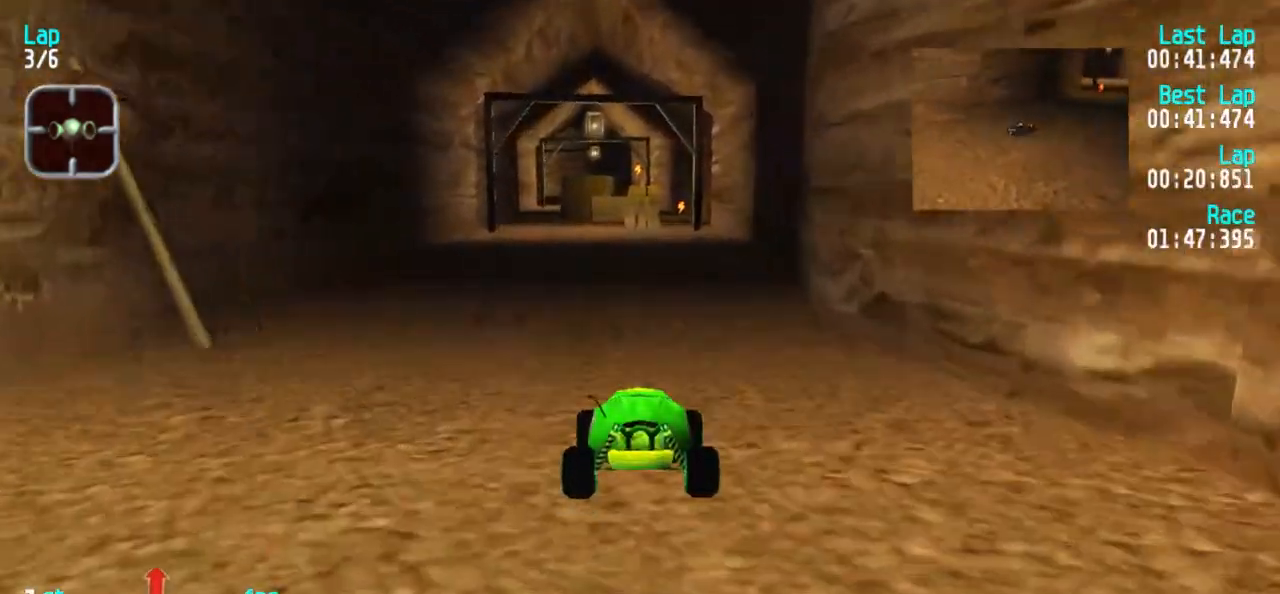
{"keys": ["5"], "events": [[100, "1", "down"], [150, "1", "up"], [383, "1", "down"], [433, "1", "up"]]}
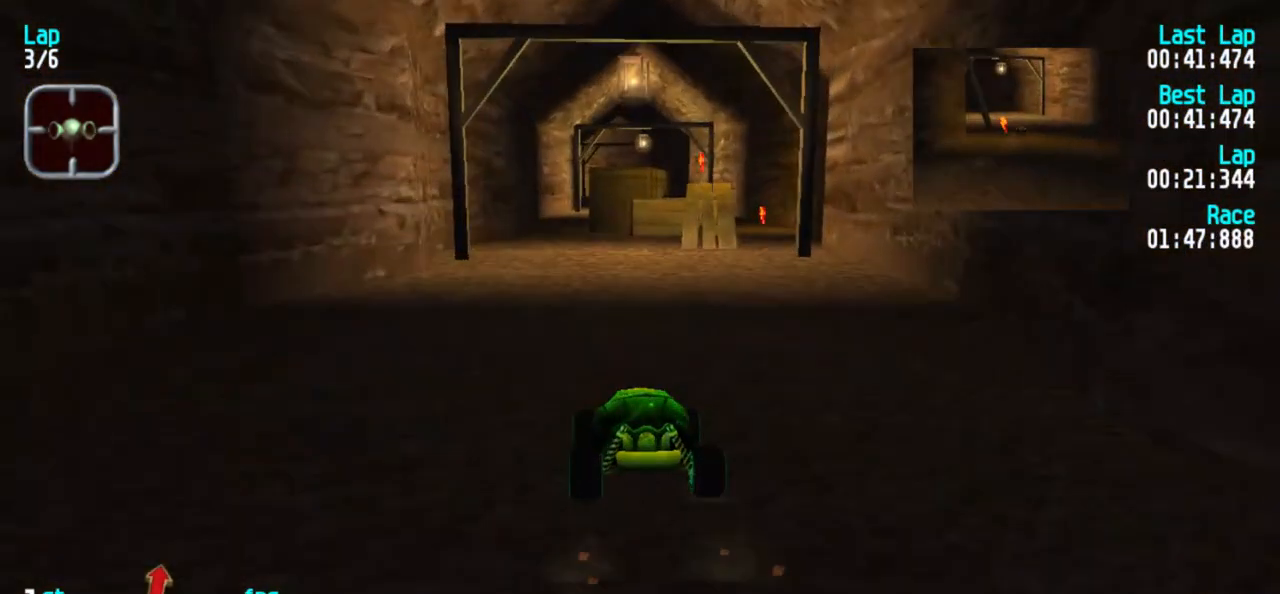
{"keys": ["5"], "events": [[350, "1", "down"], [400, "1", "up"]]}
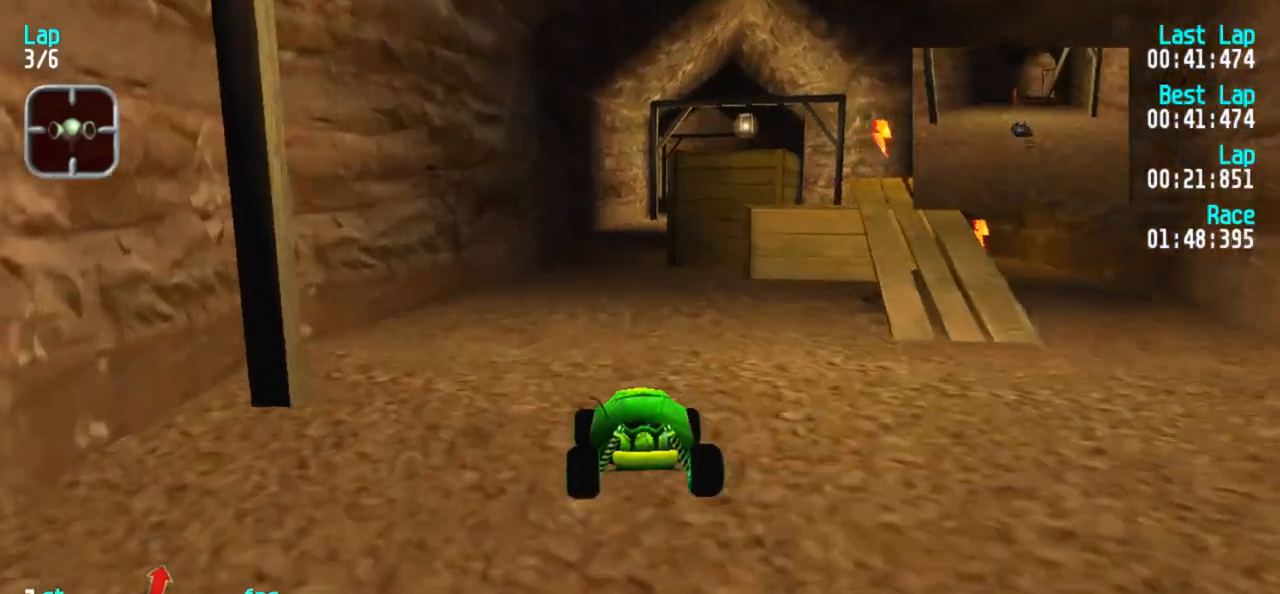
{"keys": ["5"], "events": [[267, "3", "down"], [317, "3", "up"], [400, "3", "down"], [467, "3", "up"]]}
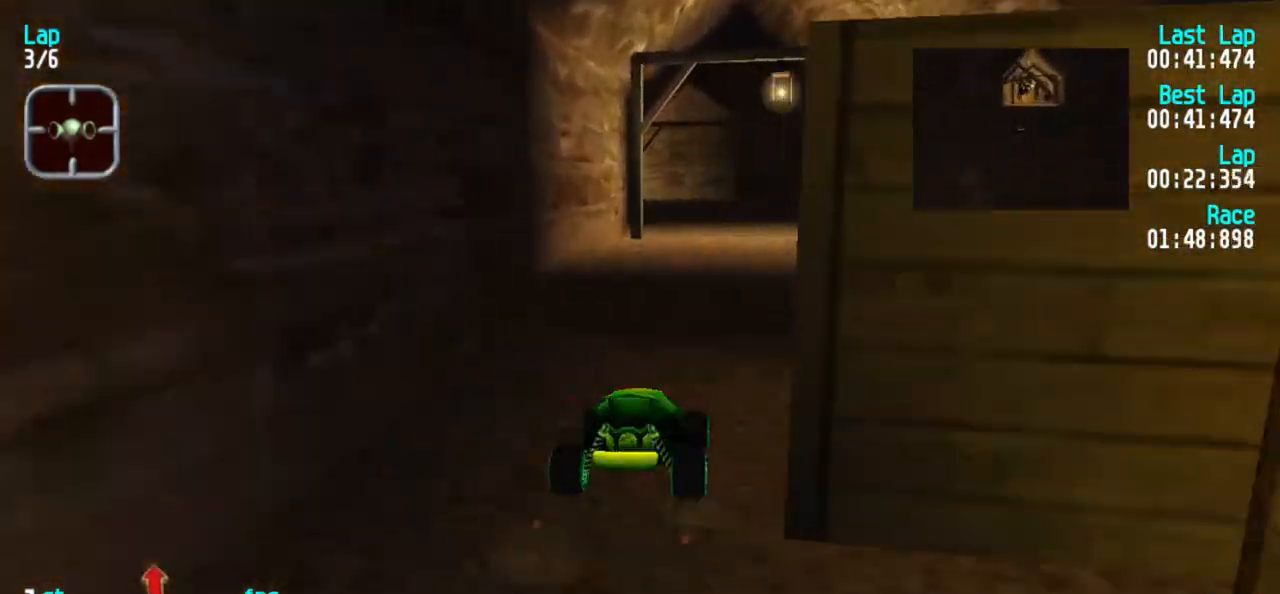
{"keys": ["5"], "events": [[183, "3", "down"], [233, "3", "up"], [433, "3", "down"], [483, "3", "up"]]}
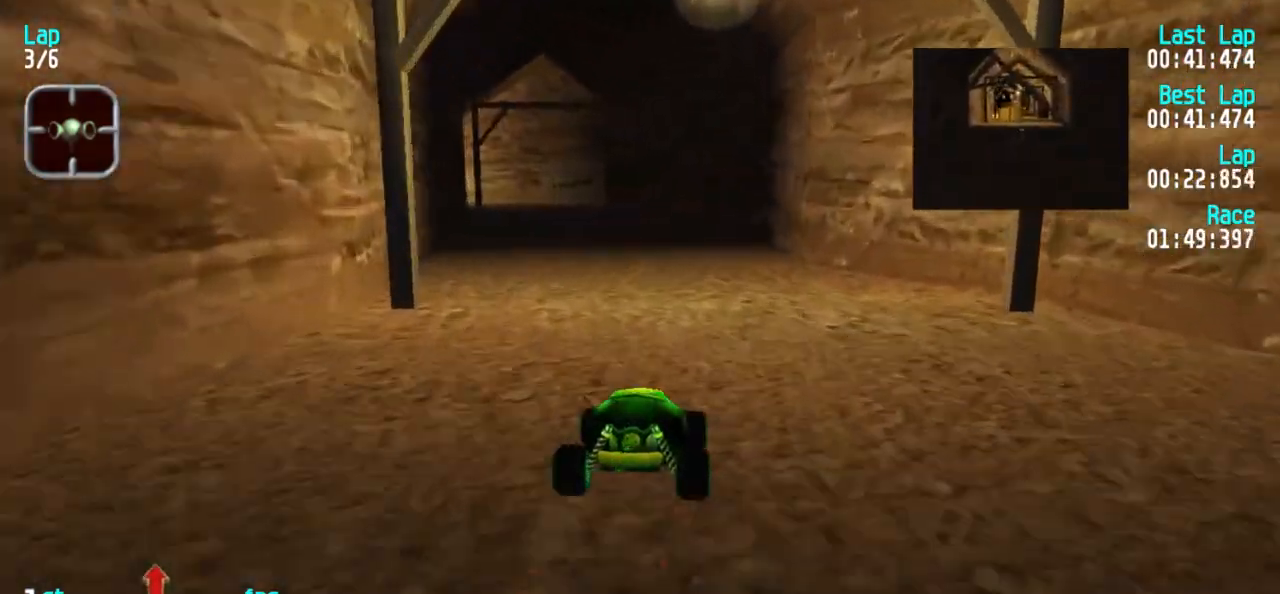
{"keys": ["5"], "events": [[283, "1", "down"], [317, "1", "up"]]}
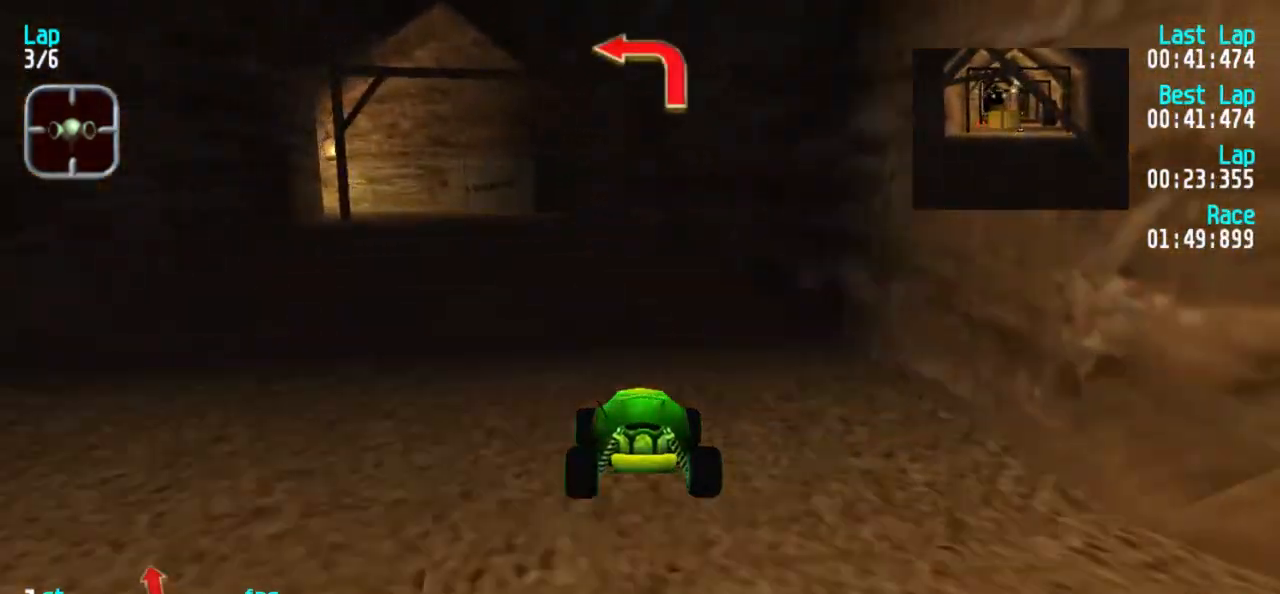
{"keys": ["1", "5"], "events": [[100, "1", "down"], [150, "1", "up"], [283, "1", "down"], [383, "1", "up"], [433, "1", "down"]]}
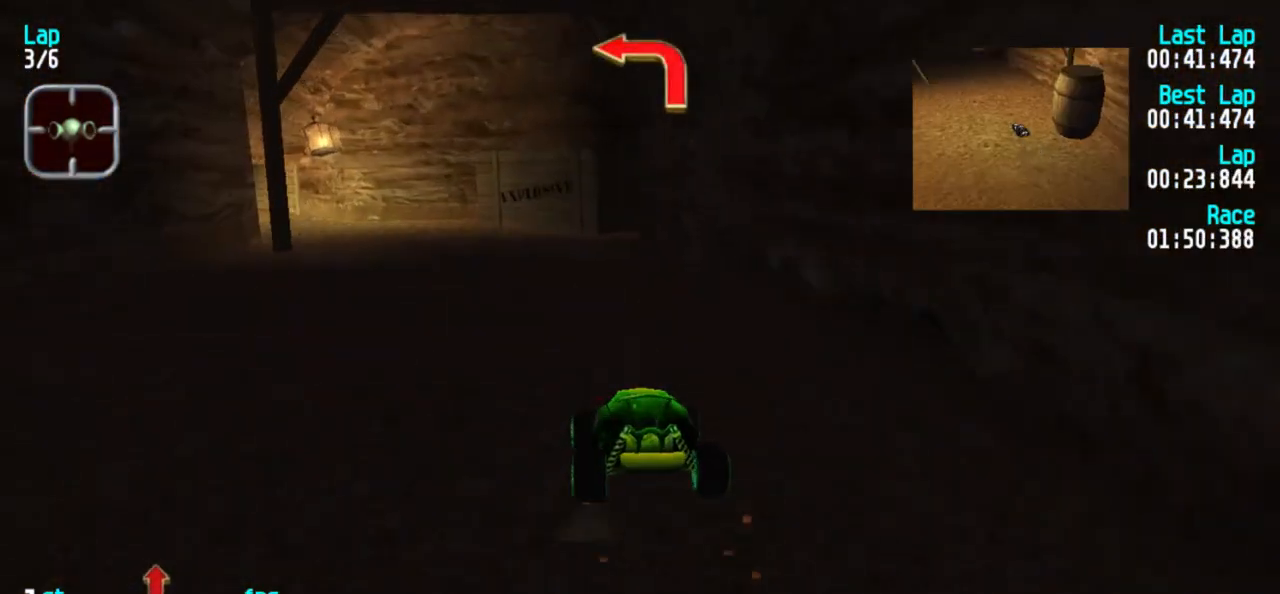
{"keys": ["1", "5"], "events": [[67, "1", "up"], [150, "1", "down"], [250, "1", "up"], [300, "1", "down"], [433, "1", "up"], [483, "1", "down"]]}
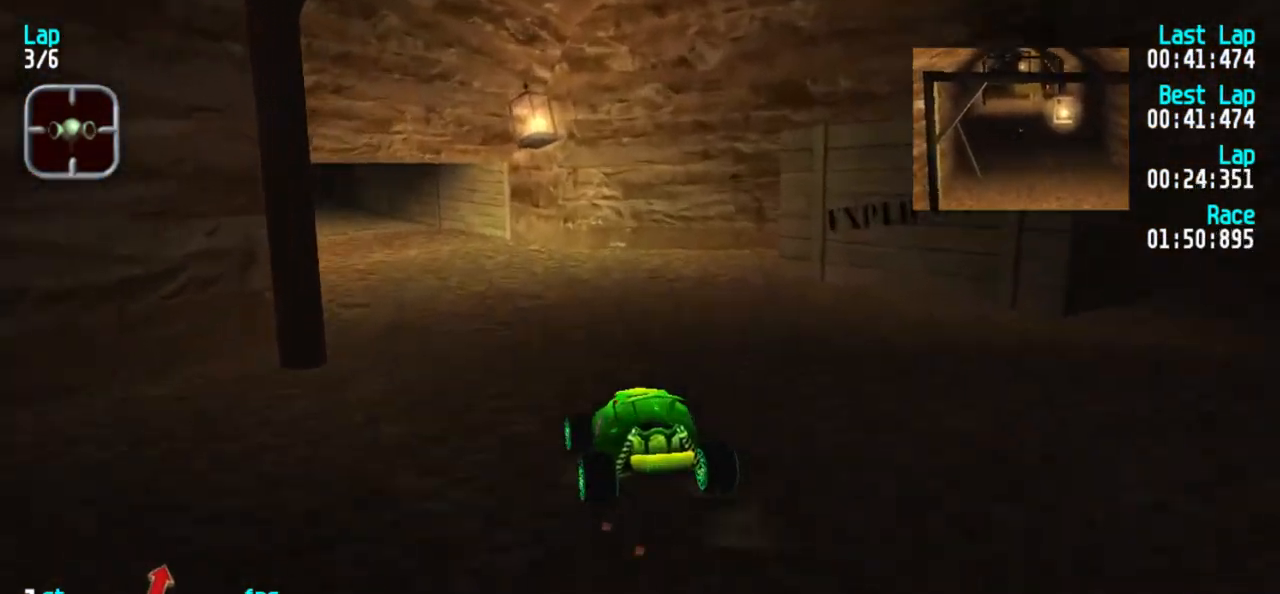
{"keys": ["5"], "events": [[133, "1", "up"], [167, "1", "down"], [317, "1", "up"], [367, "1", "down"], [450, "1", "up"]]}
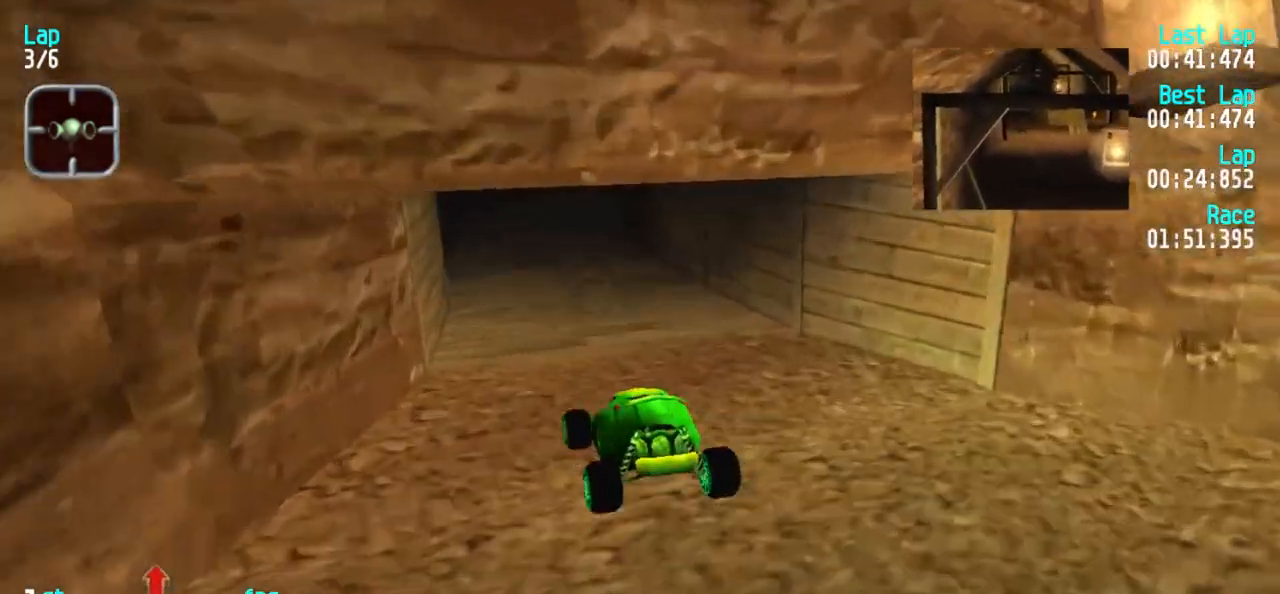
{"keys": ["3", "5"], "events": [[283, "3", "down"], [383, "3", "up"], [417, "3", "down"]]}
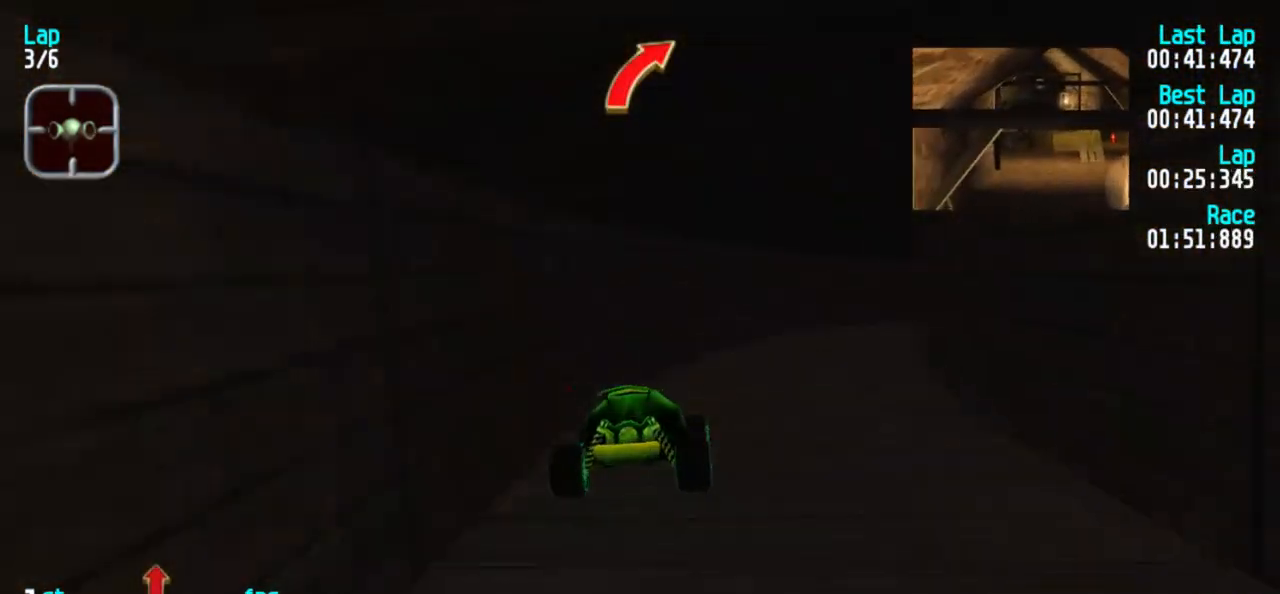
{"keys": ["3", "5"], "events": [[117, "3", "up"], [167, "3", "down"], [350, "3", "up"], [400, "3", "down"]]}
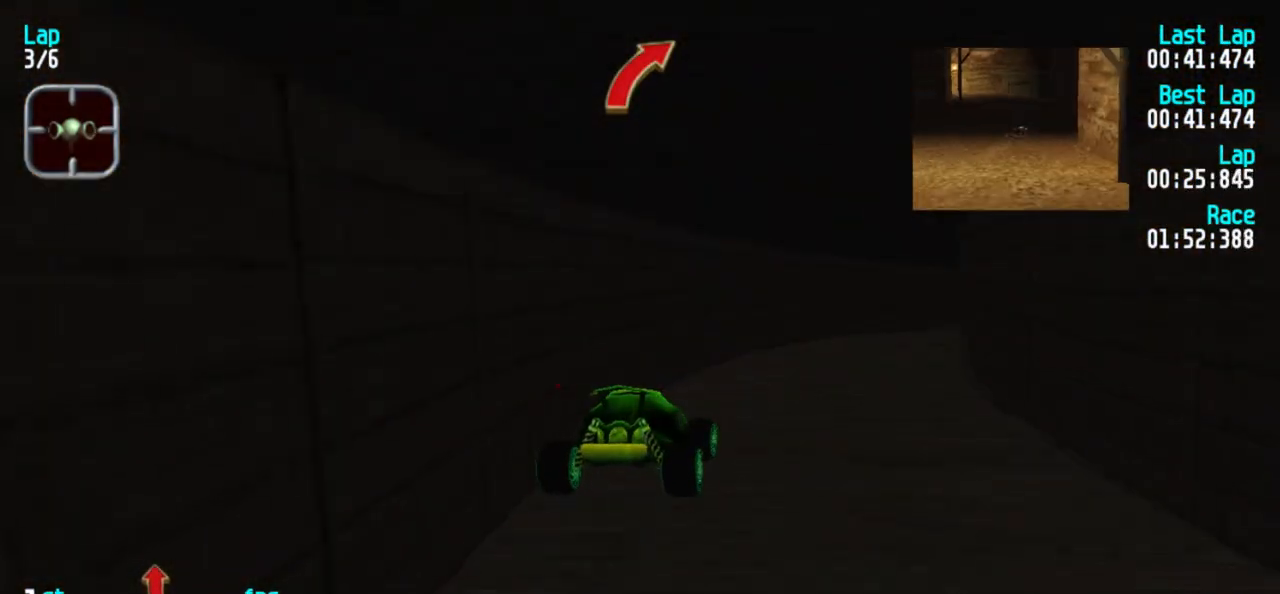
{"keys": ["5"], "events": [[83, "3", "up"], [117, "3", "down"], [267, "3", "up"]]}
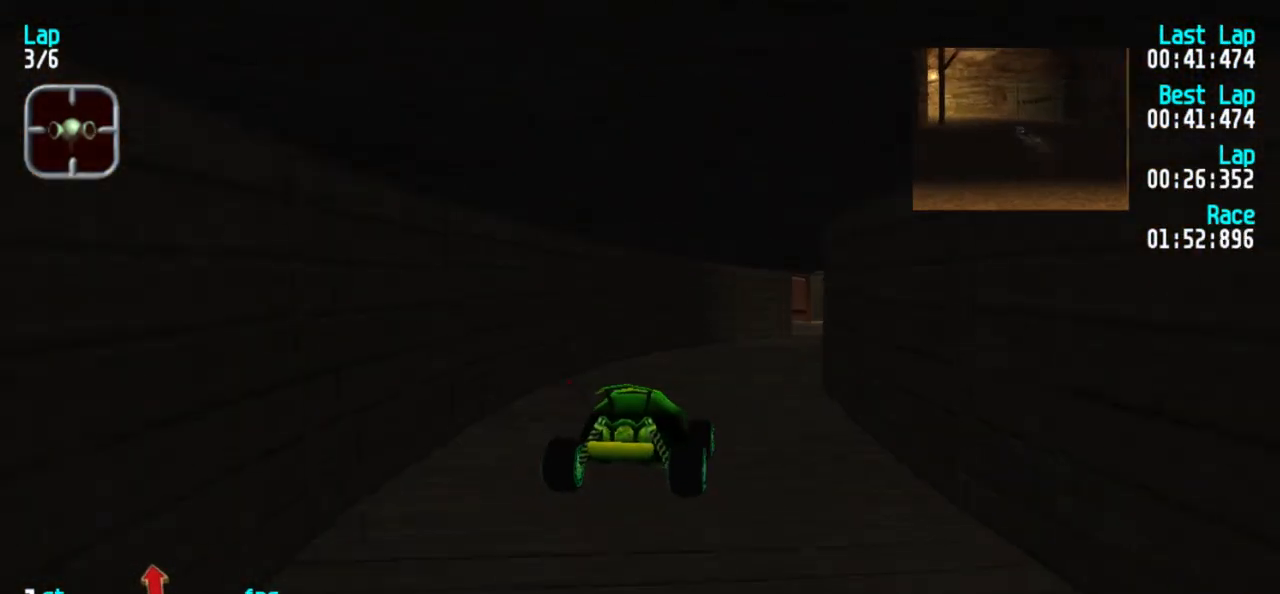
{"keys": ["5"], "events": [[150, "3", "down"], [233, "3", "up"], [283, "3", "down"], [417, "3", "up"]]}
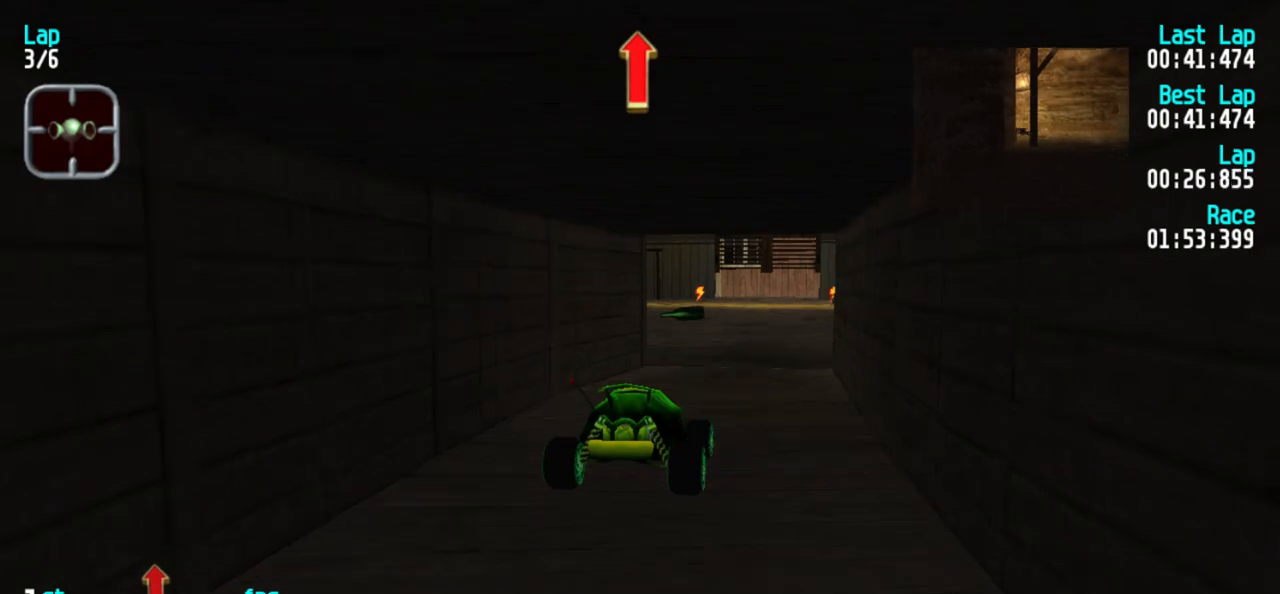
{"keys": ["5"], "events": [[17, "3", "down"], [67, "3", "up"], [300, "3", "down"], [383, "3", "up"]]}
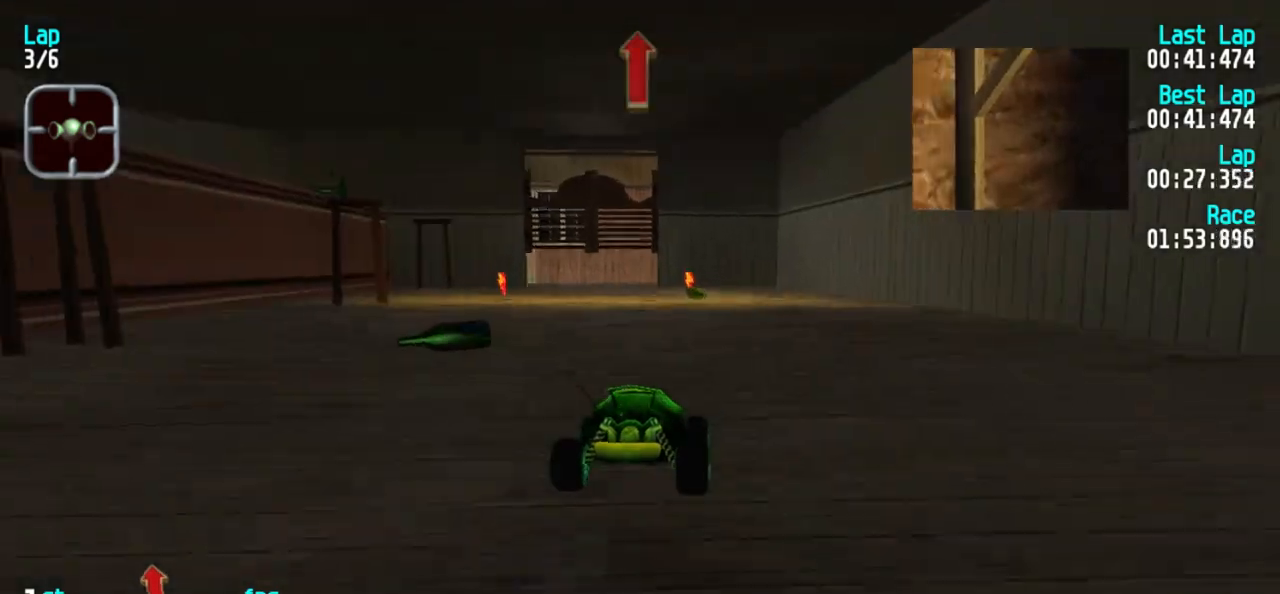
{"keys": ["3", "5"], "events": [[83, "1", "down"], [183, "1", "up"], [467, "3", "down"]]}
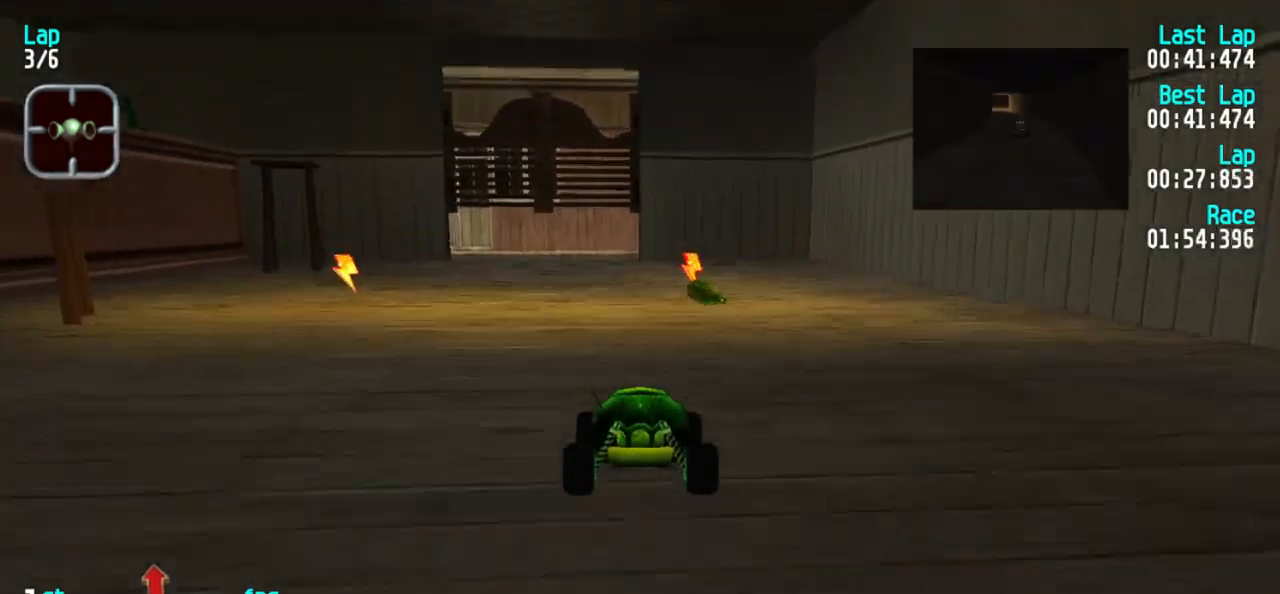
{"keys": ["1", "5"], "events": [[50, "3", "up"], [133, "1", "down"], [233, "1", "up"], [433, "1", "down"]]}
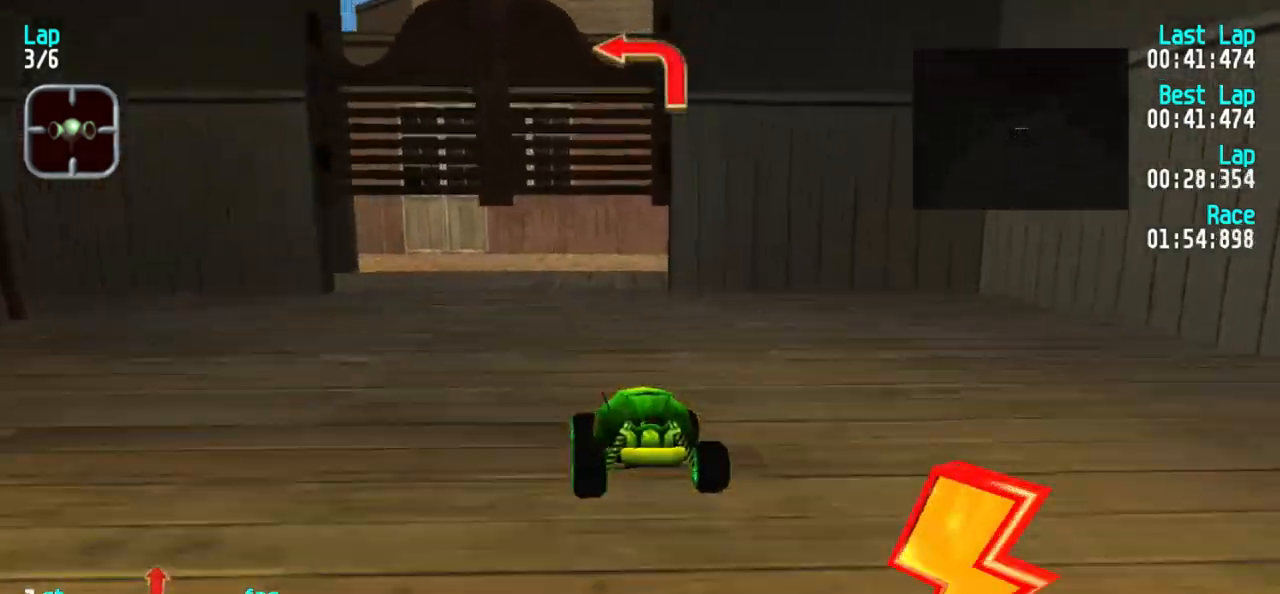
{"keys": ["5"], "events": [[17, "1", "up"], [67, "1", "down"], [200, "1", "up"], [350, "1", "down"], [433, "1", "up"]]}
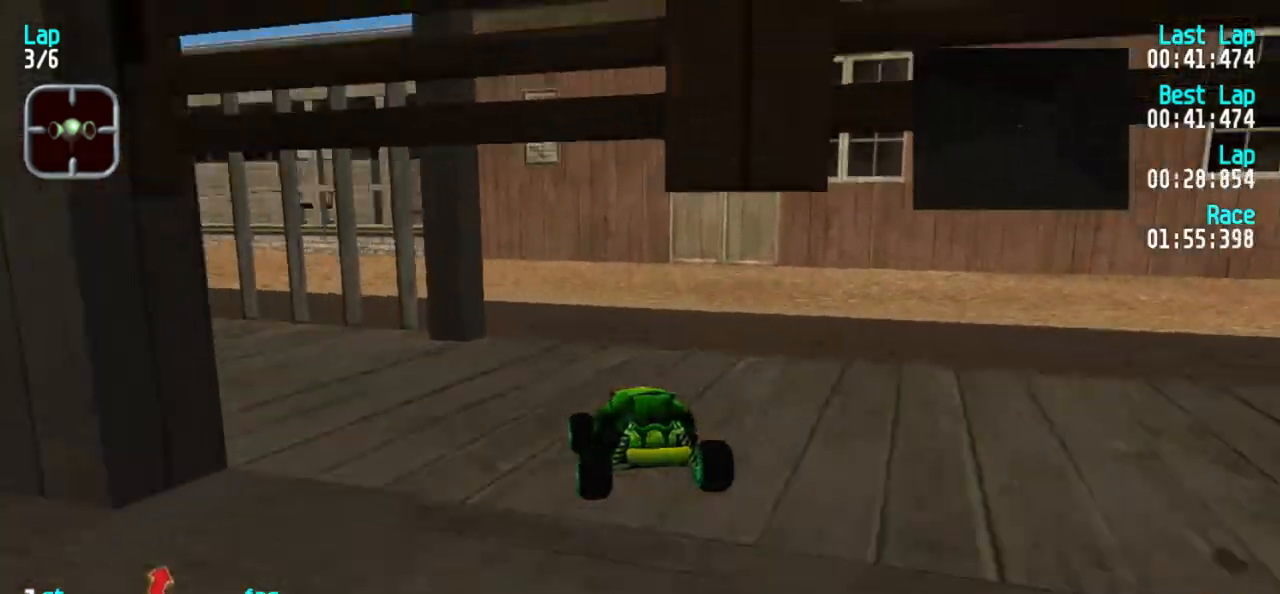
{"keys": ["1", "5"], "events": [[33, "1", "down"], [83, "1", "up"], [183, "1", "down"], [267, "1", "up"], [467, "1", "down"]]}
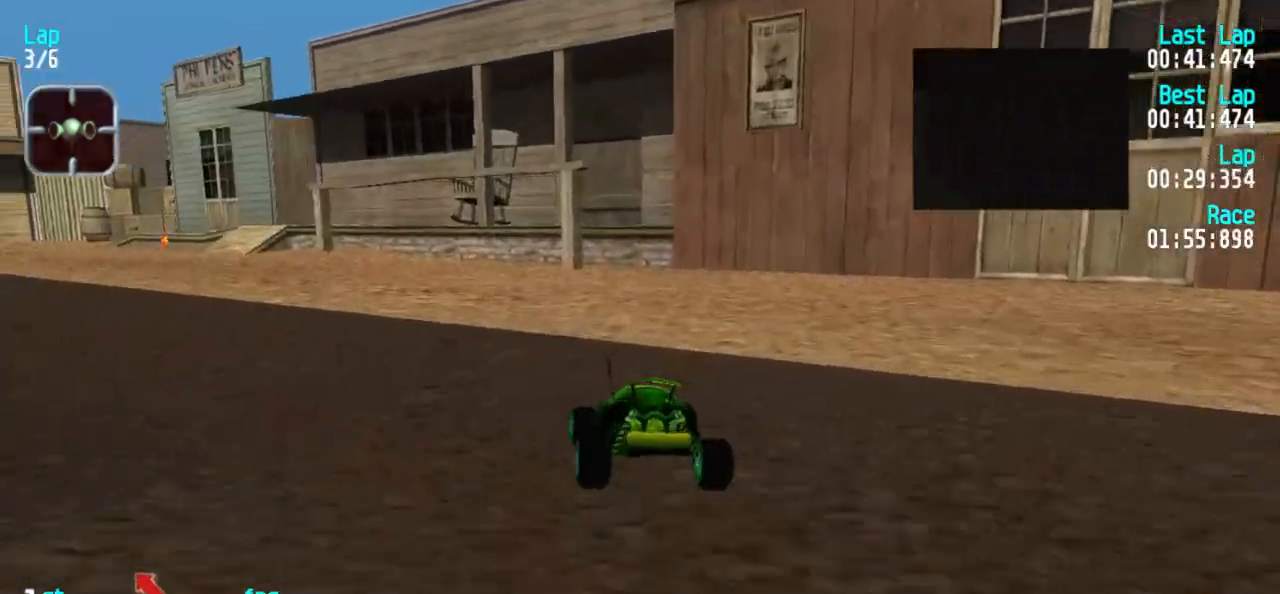
{"keys": ["1", "5"], "events": [[50, "1", "up"], [150, "1", "down"], [200, "1", "up"], [233, "1", "down"], [383, "1", "up"], [433, "1", "down"]]}
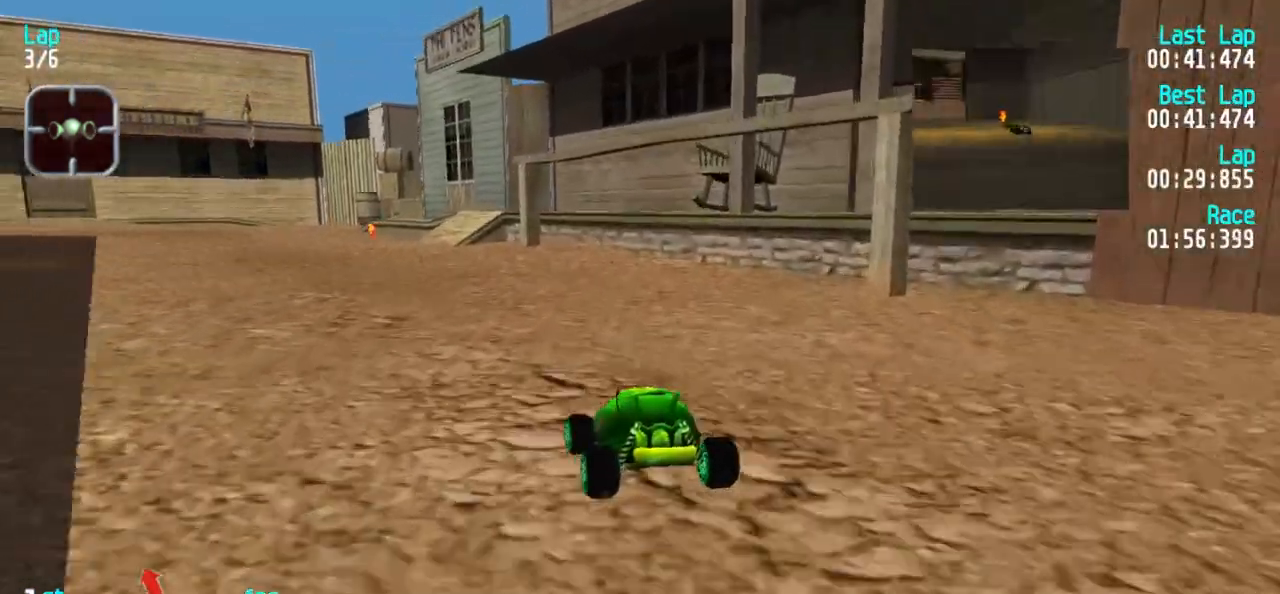
{"keys": ["5"], "events": [[67, "1", "up"], [117, "1", "down"], [200, "1", "up"], [300, "1", "down"], [400, "1", "up"]]}
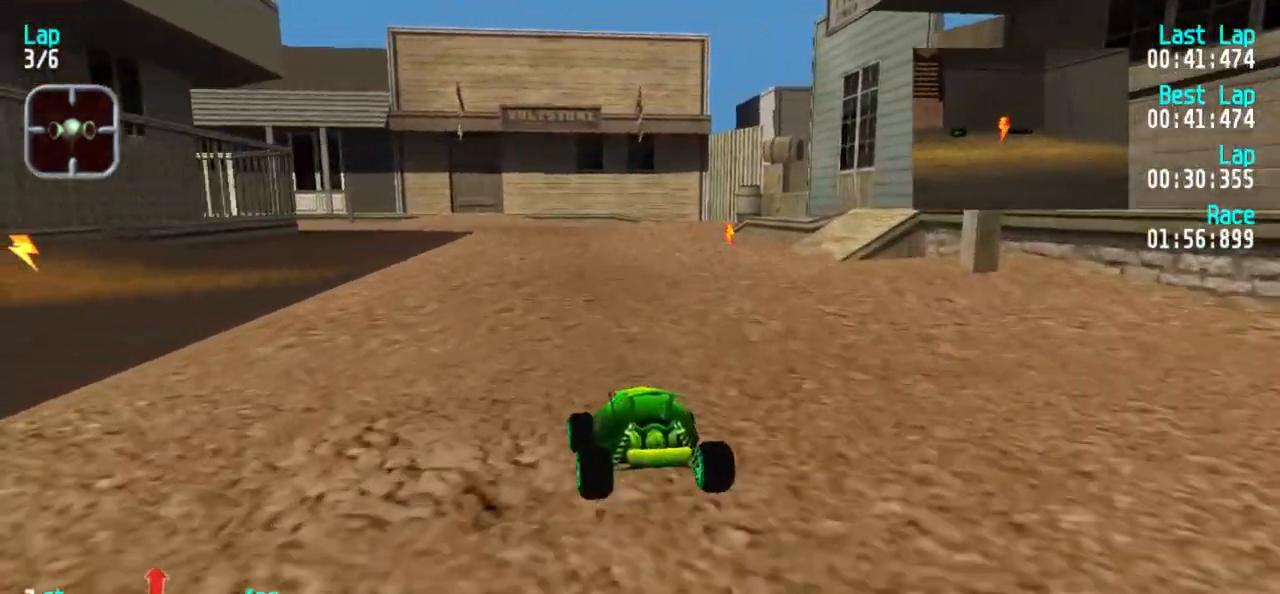
{"keys": ["5"], "events": [[133, "1", "down"], [233, "1", "up"], [450, "1", "down"], [500, "1", "up"]]}